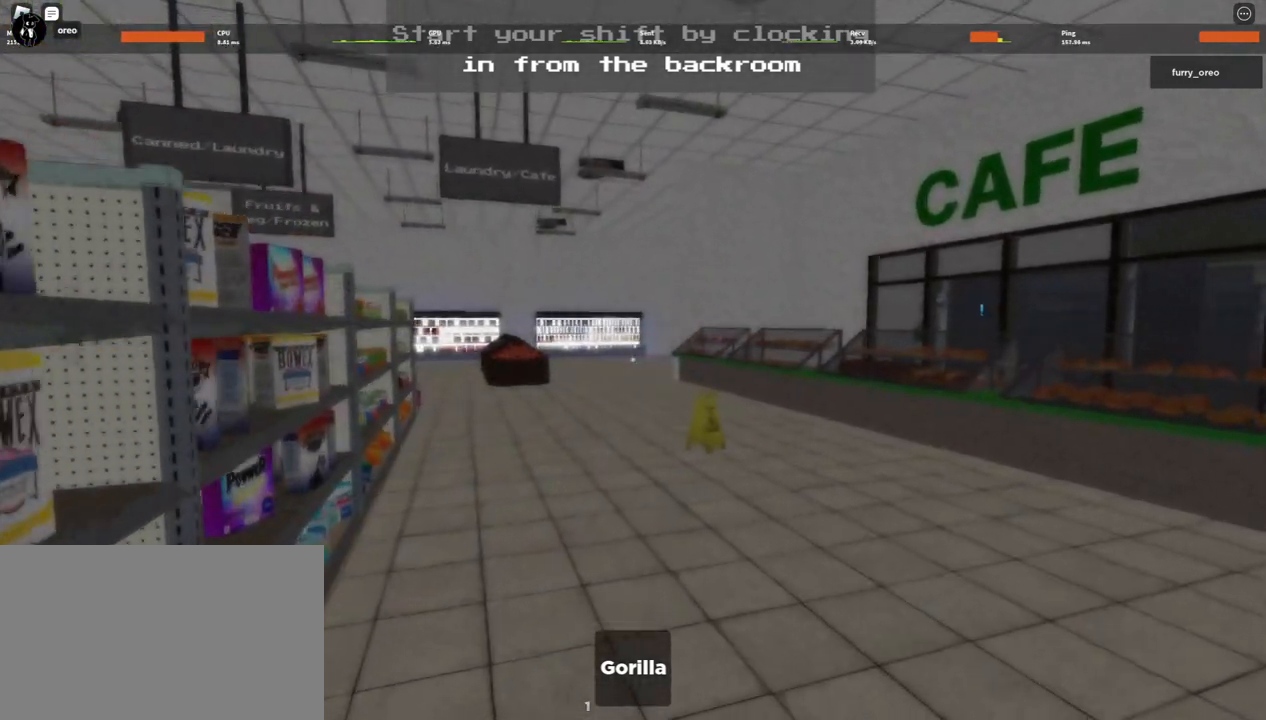
Gameplay with keyboard and mouse; each line is a JSON object with the keys and mouse buttons held at the frame after it. "events" lists presses ("down") and releases ("up") of "1", "2", "3", "4", "5", "a", "alt", "b", "c", "ctrl", "d", "e", "f", "g", "q", "r", "s", "shift", "space", "t", "tab", "tilde", "v", "w", "x", "z", "mouse_left", "mouse_wheel", "mouse_right", "mouse_mb4" and "mouse_mb5" between this image and that frame as [ms after this image, input, new state], when the widget could be followed in between. "mouse_left", "mouse_wheel", "mouse_right", "mouse_mb4", "mouse_mb5" = the "left", "wheel", "right", "mb4", "mb5" buttons of the "mouse" list. No other keys are recorded. "wheel" means that the mouse wheel is clicked or scrolled. Mouse movement is not recorded.
{"keys": ["w"], "mouse": [], "events": []}
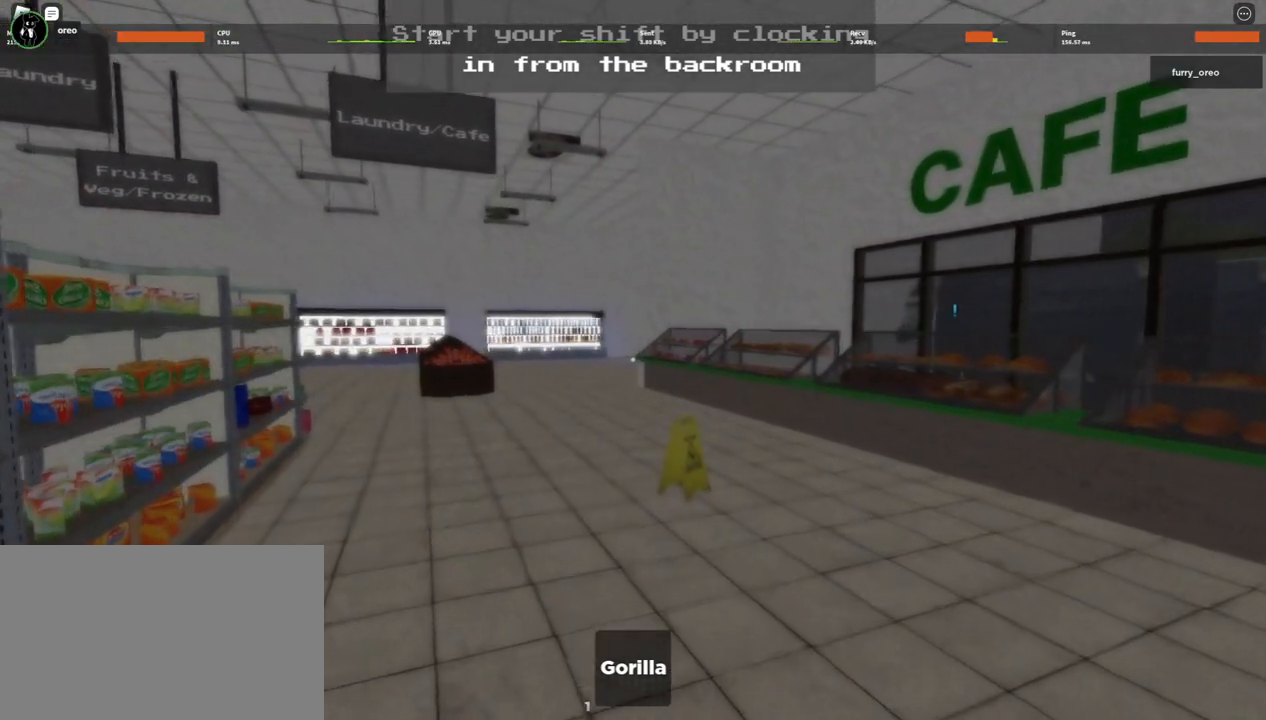
{"keys": ["1", "w"], "mouse": [], "events": [[433, "1", "down"]]}
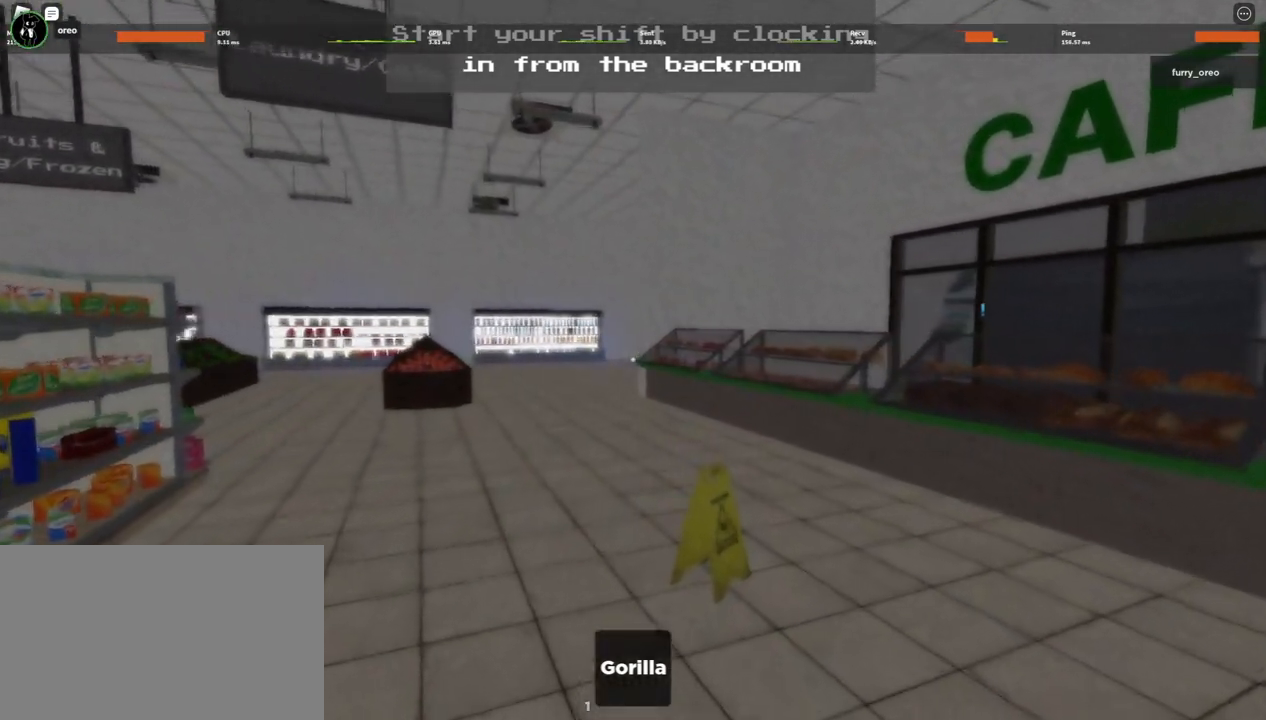
{"keys": ["w"], "mouse": [], "events": [[83, "1", "up"]]}
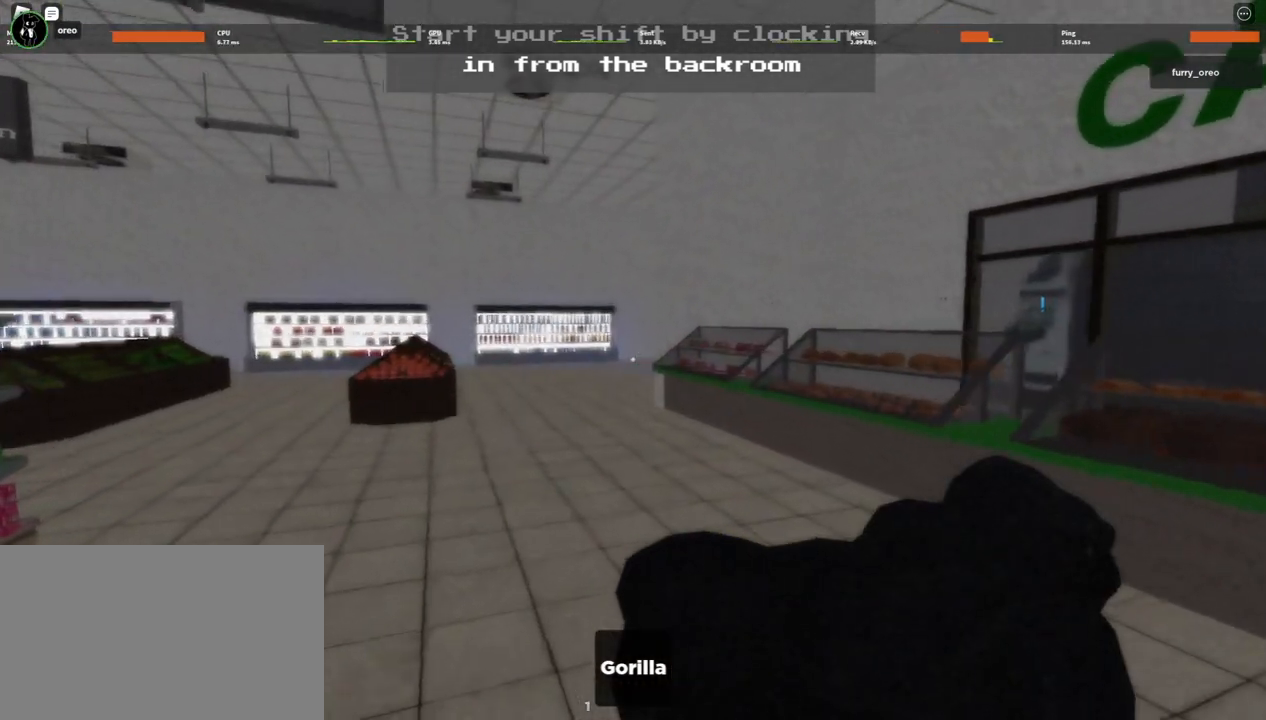
{"keys": ["1", "w"], "mouse": [], "events": [[200, "1", "down"], [333, "1", "up"], [483, "1", "down"]]}
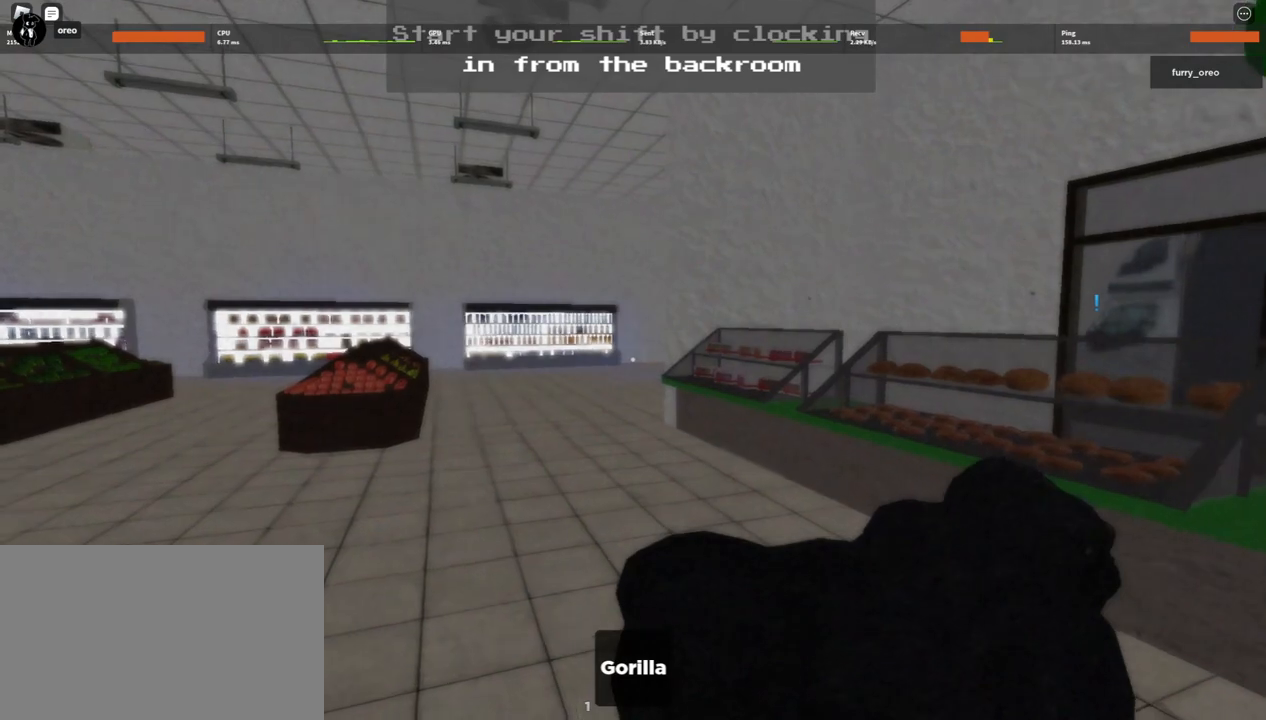
{"keys": ["1", "w"], "mouse": [], "events": [[117, "1", "up"], [200, "1", "down"], [300, "1", "up"], [400, "1", "down"]]}
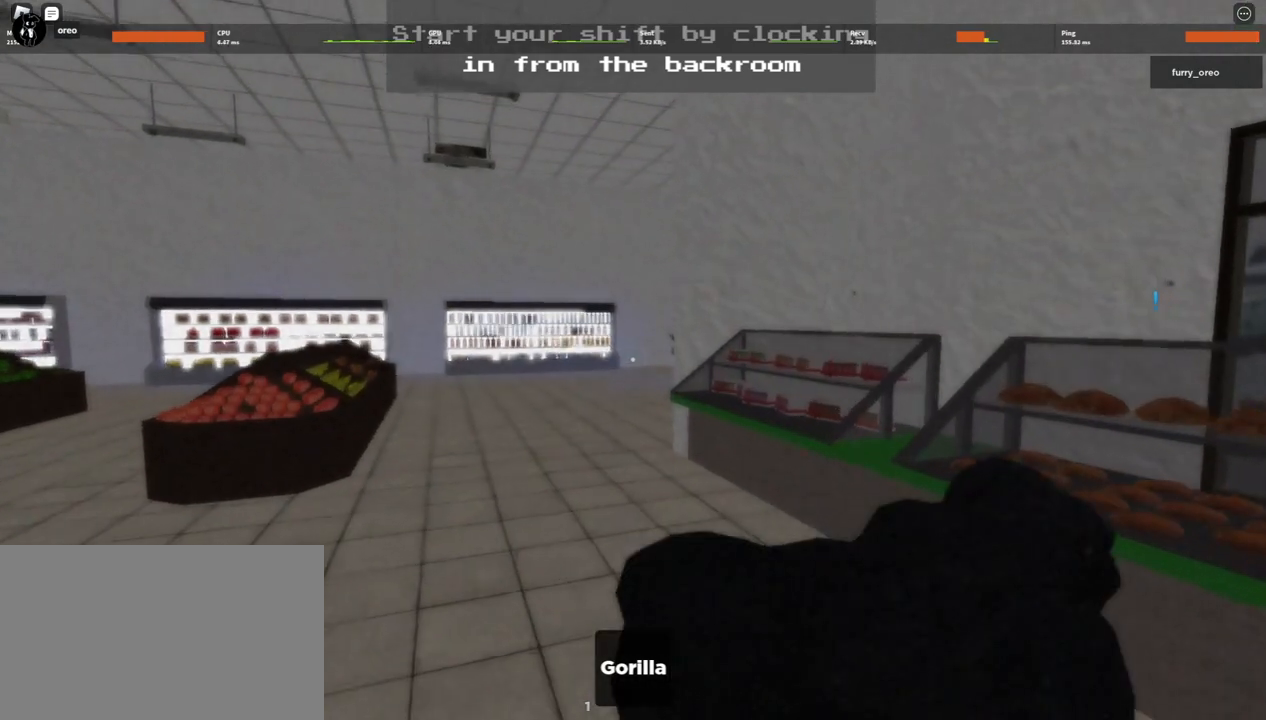
{"keys": ["w"], "mouse": [], "events": [[83, "1", "up"], [233, "1", "down"], [367, "1", "up"]]}
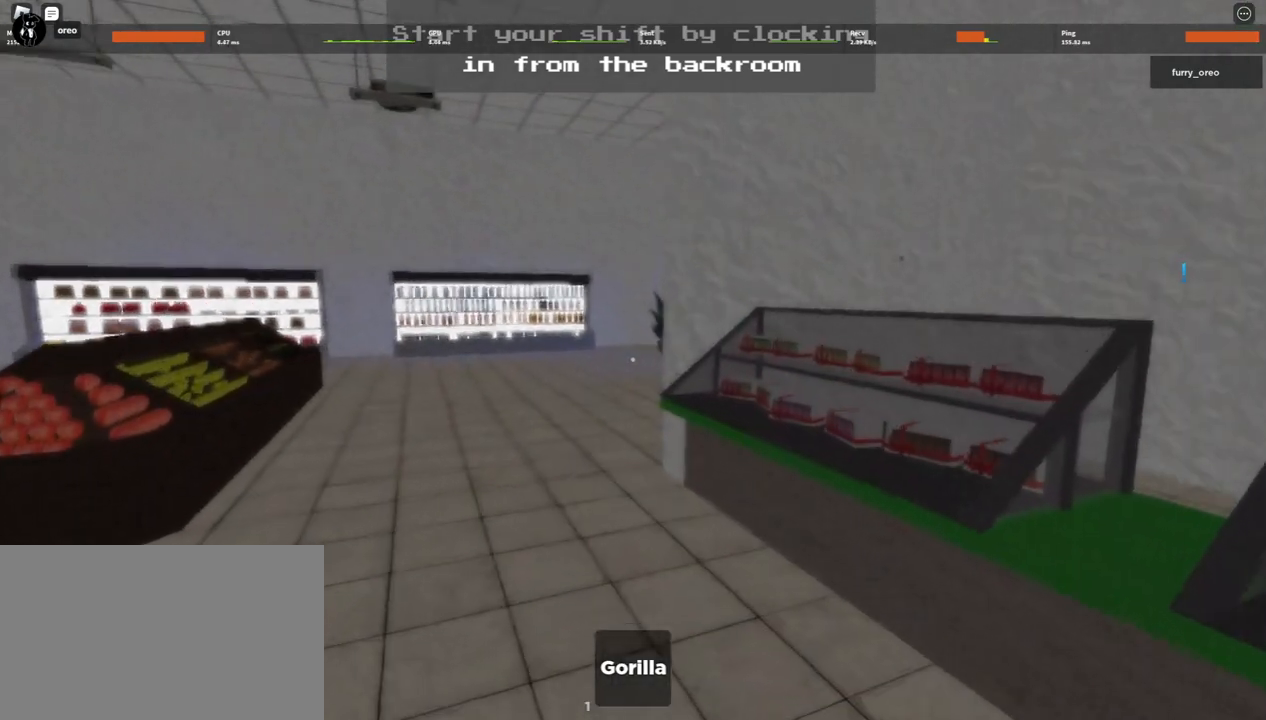
{"keys": ["w"], "mouse": [], "events": []}
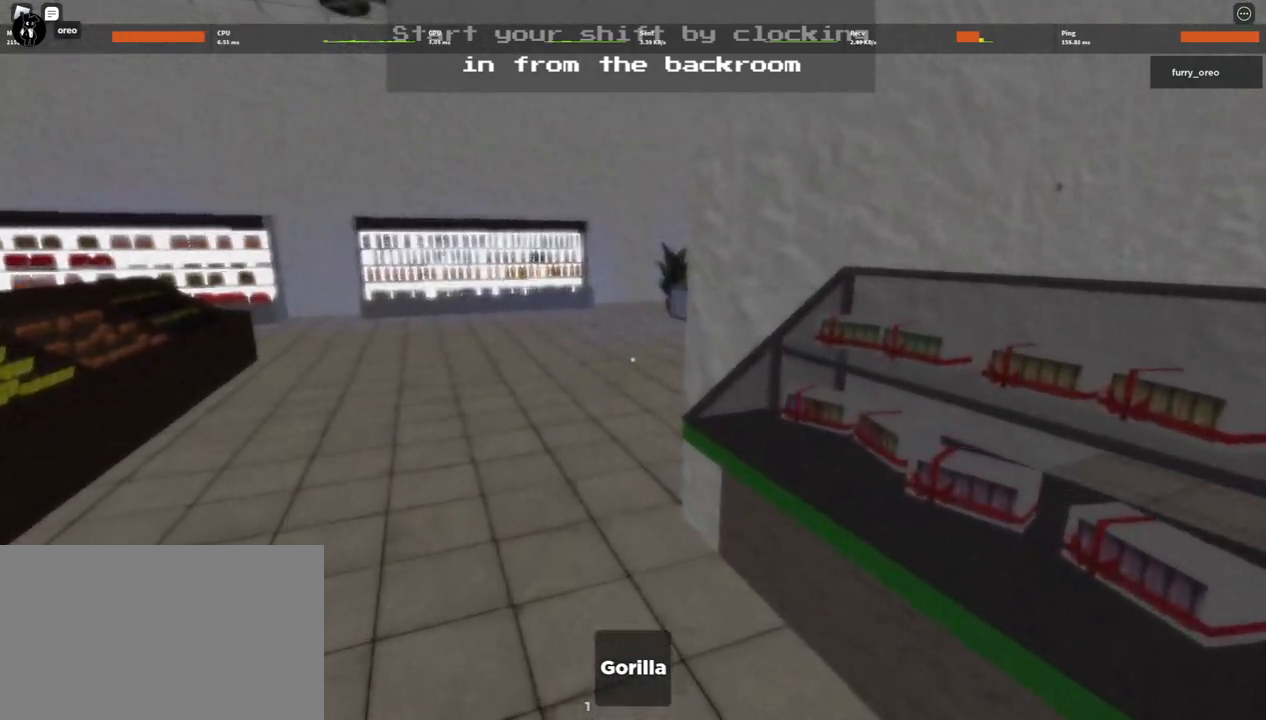
{"keys": ["w"], "mouse": [], "events": []}
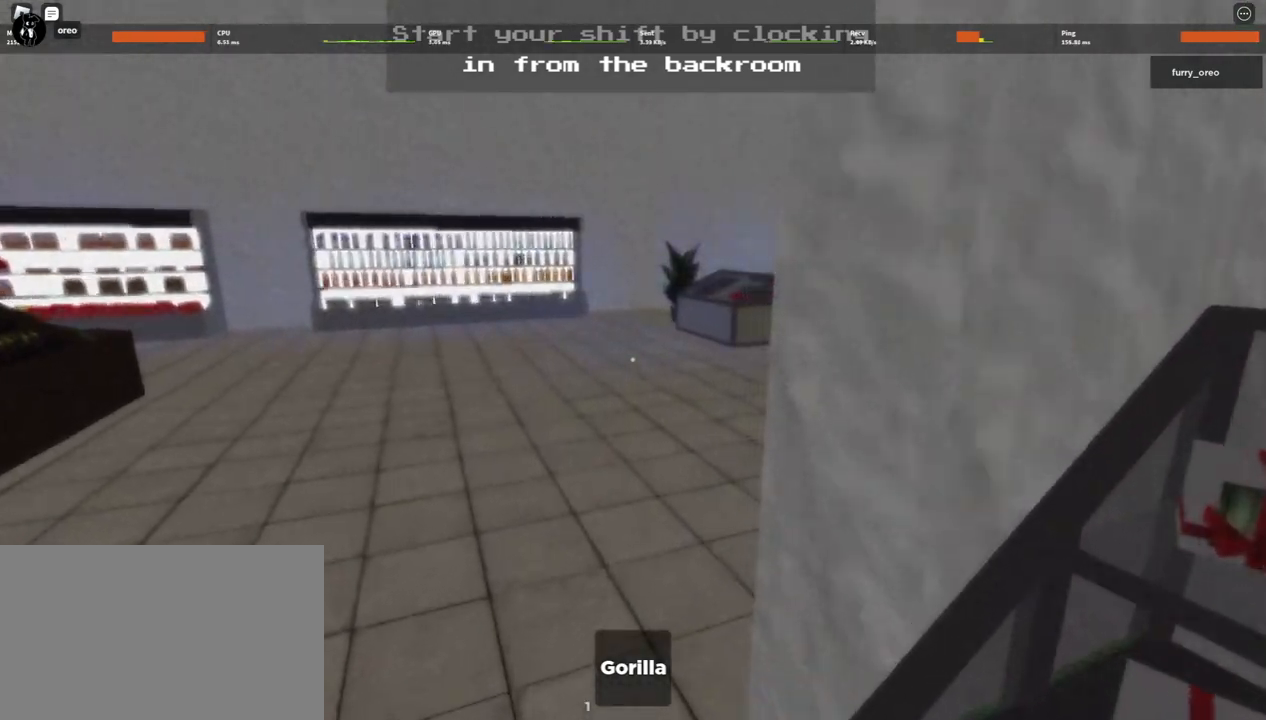
{"keys": ["w"], "mouse": [], "events": [[133, "mouse_left", "down"], [267, "mouse_left", "up"]]}
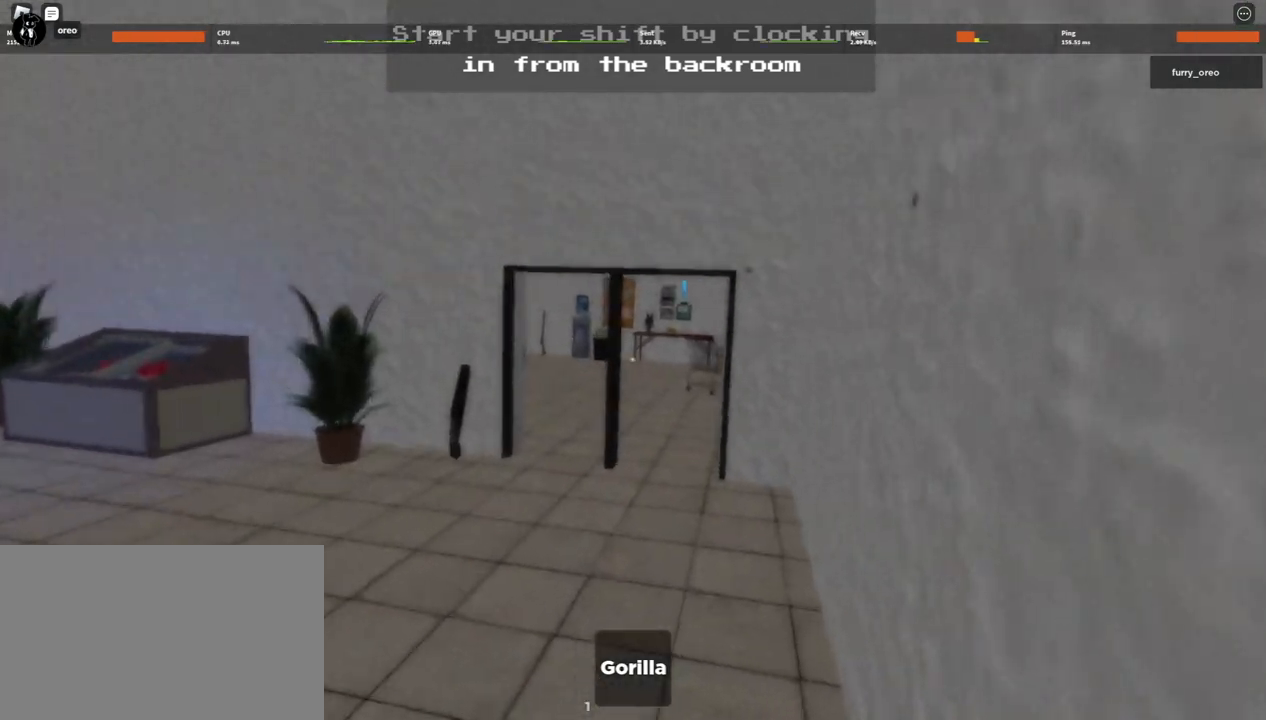
{"keys": ["w"], "mouse": [], "events": []}
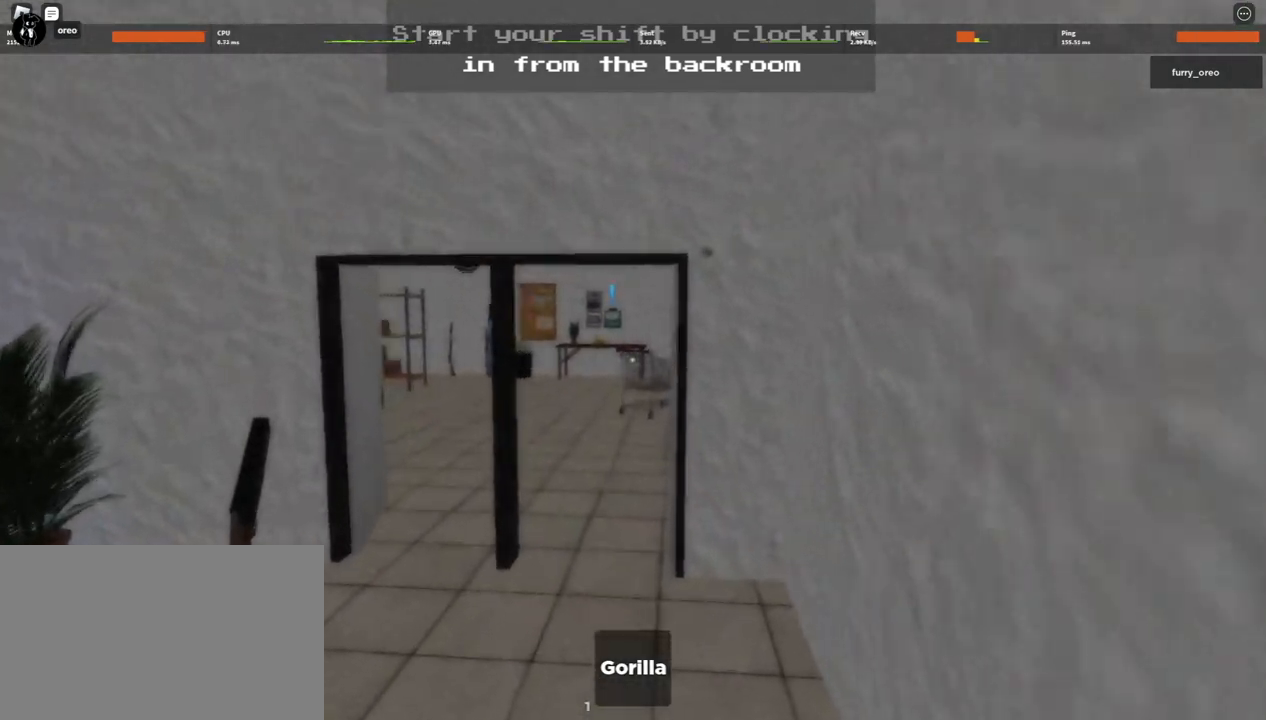
{"keys": ["w"], "mouse": [], "events": []}
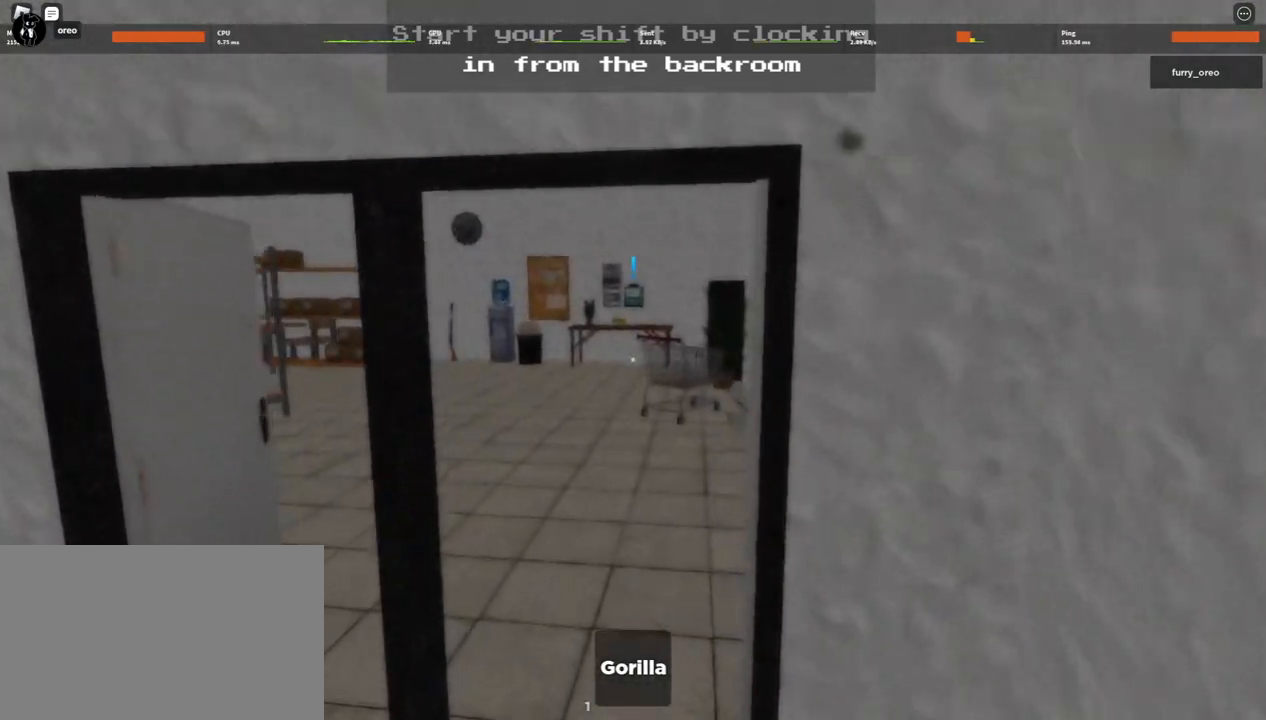
{"keys": ["w"], "mouse": [], "events": []}
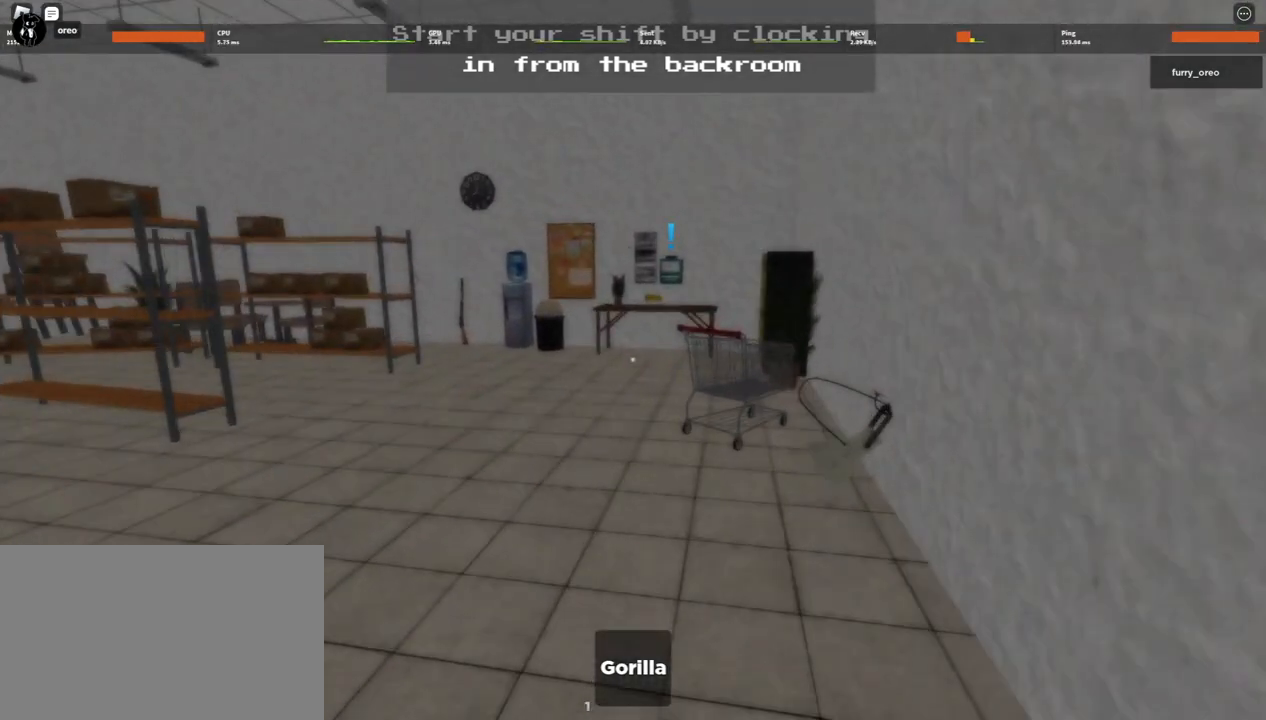
{"keys": ["w"], "mouse": [], "events": []}
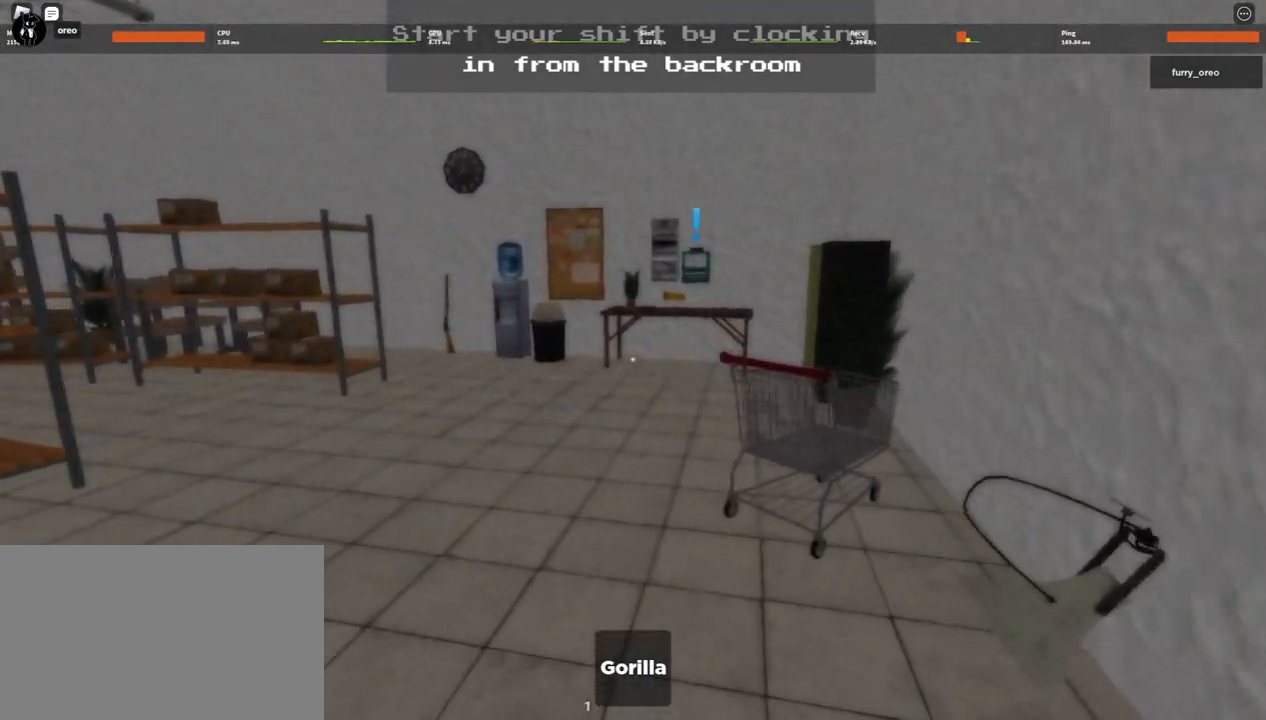
{"keys": ["w"], "mouse": [], "events": []}
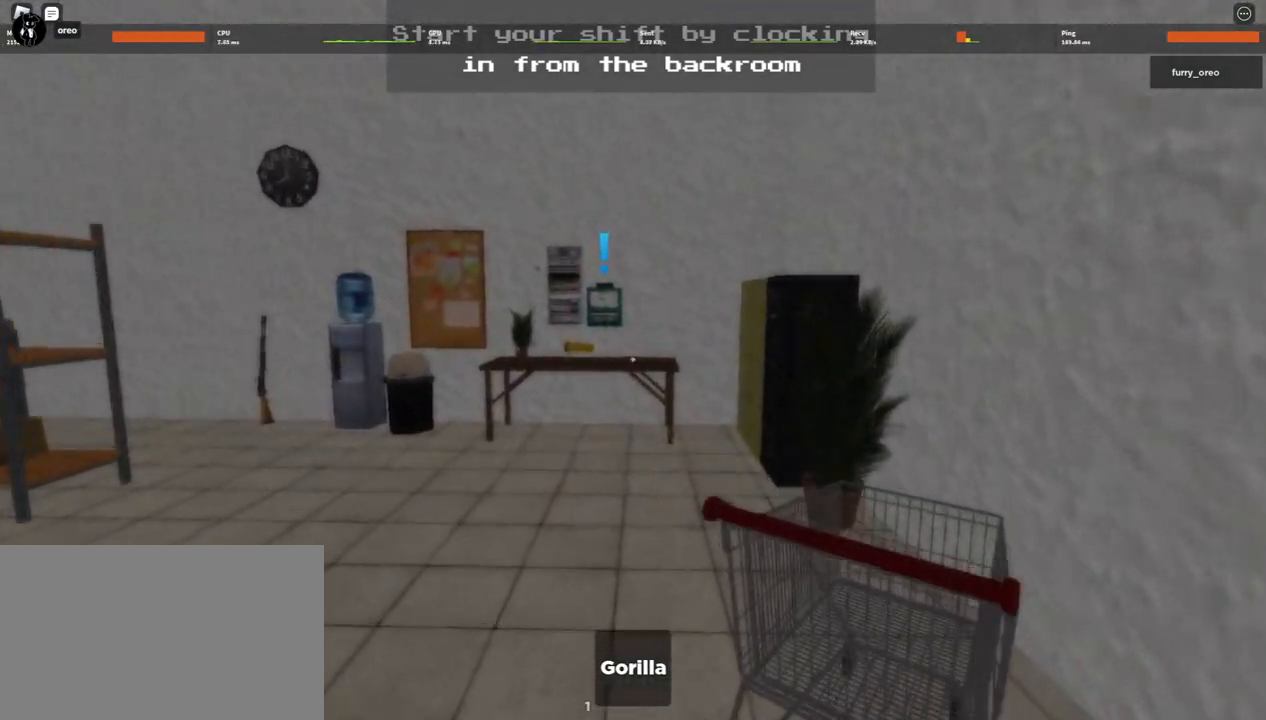
{"keys": ["w"], "mouse": [], "events": [[233, "e", "down"], [317, "e", "up"], [467, "e", "down"], [500, "e", "up"]]}
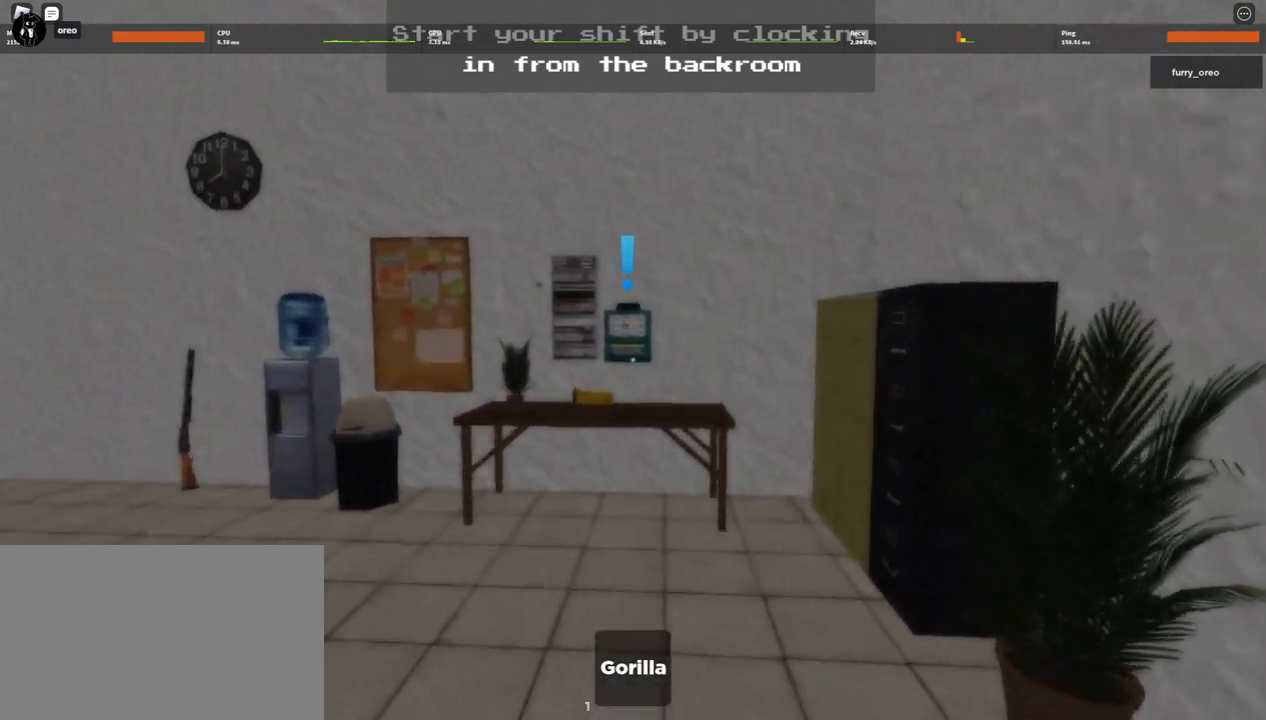
{"keys": ["e", "w"], "mouse": [], "events": [[100, "e", "down"], [200, "e", "up"], [233, "e", "down"], [383, "e", "up"], [483, "e", "down"]]}
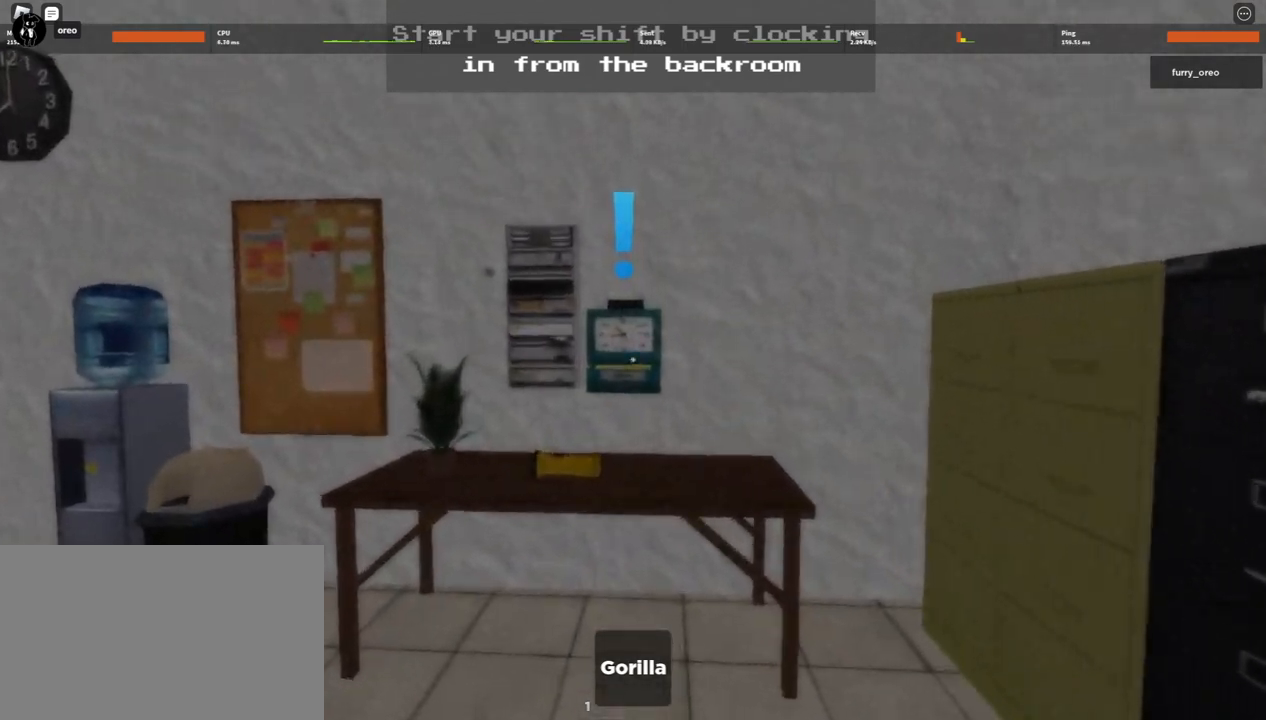
{"keys": ["w"], "mouse": [], "events": [[33, "e", "up"], [150, "e", "down"], [250, "e", "up"], [350, "e", "down"], [450, "e", "up"]]}
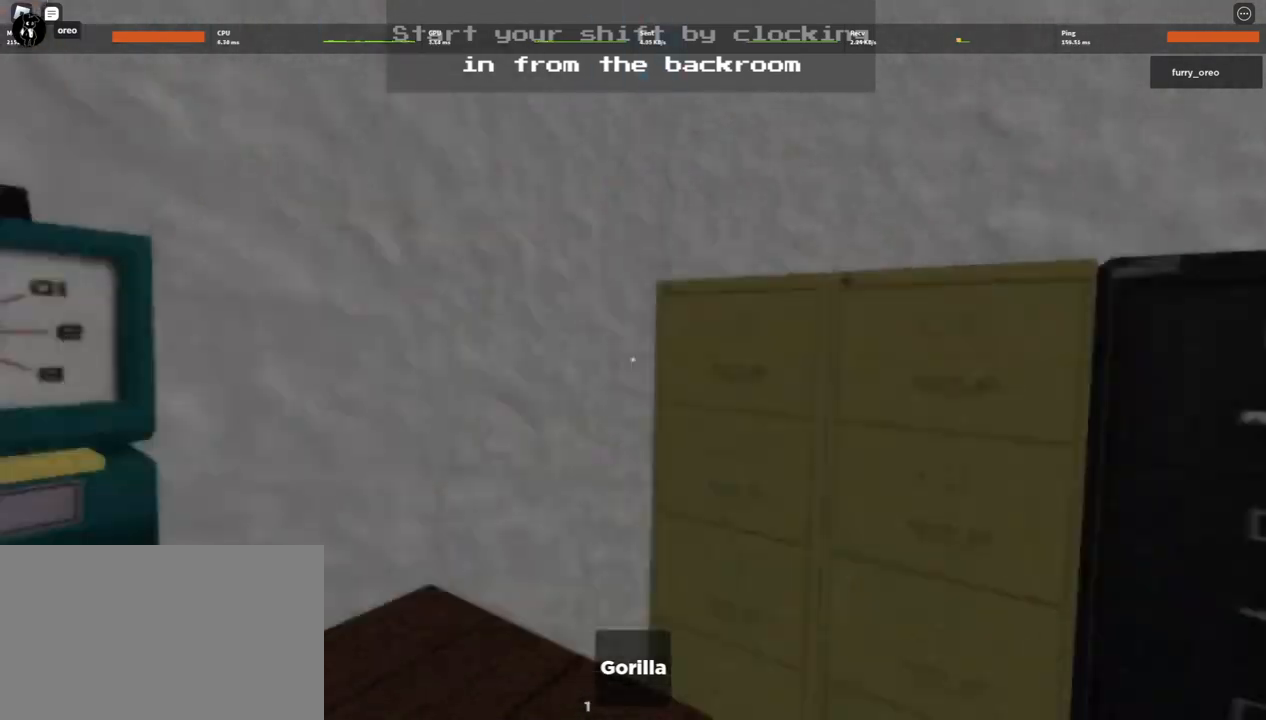
{"keys": ["w"], "mouse": [], "events": [[33, "e", "down"], [133, "e", "up"]]}
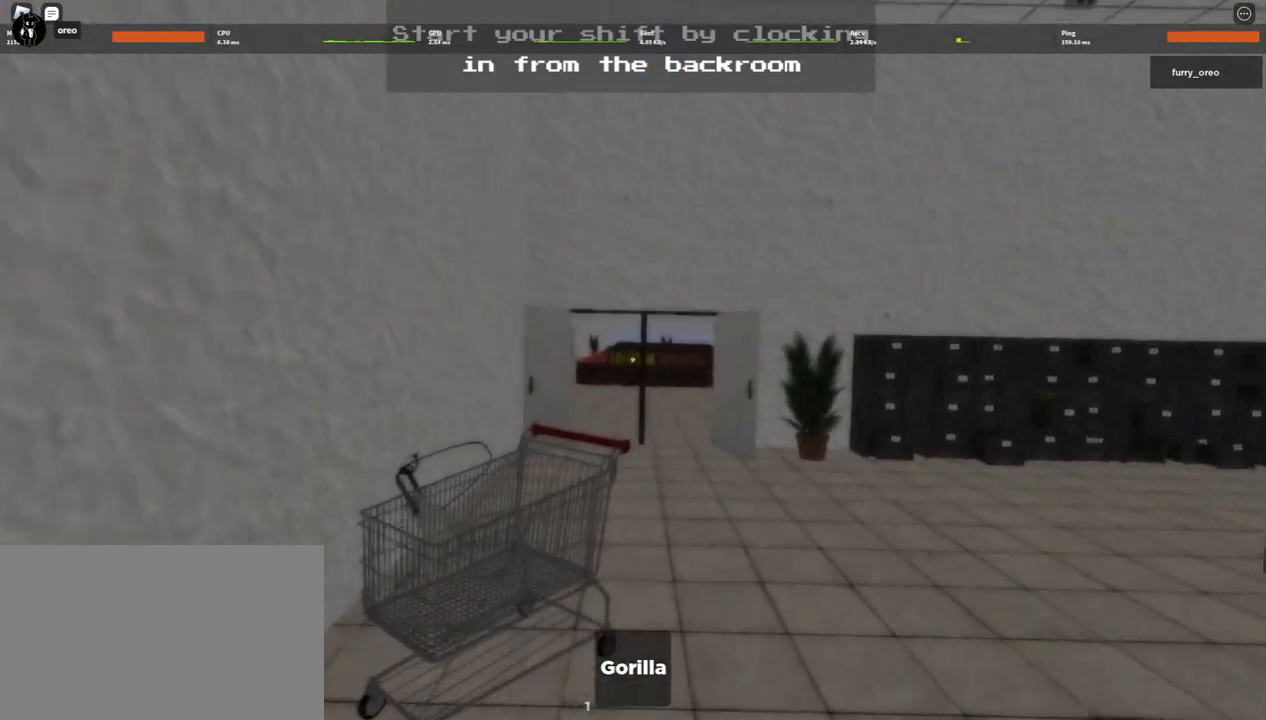
{"keys": ["w"], "mouse": [], "events": []}
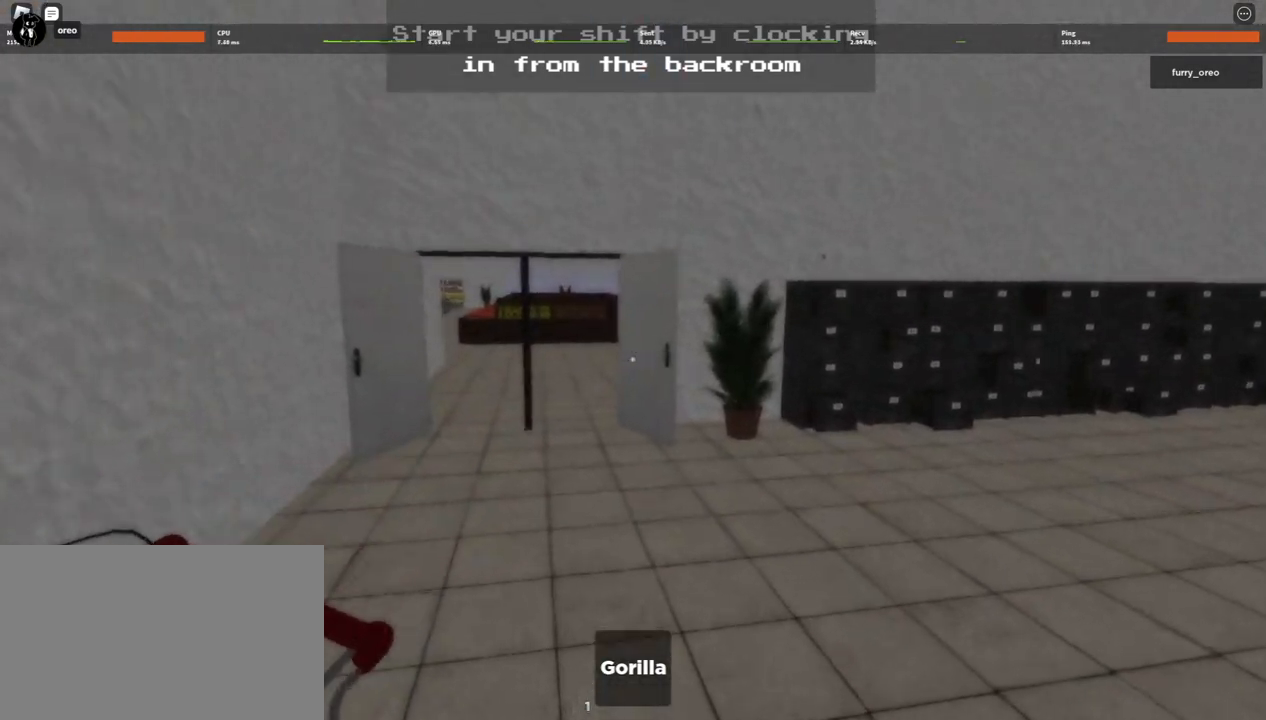
{"keys": ["w"], "mouse": [], "events": []}
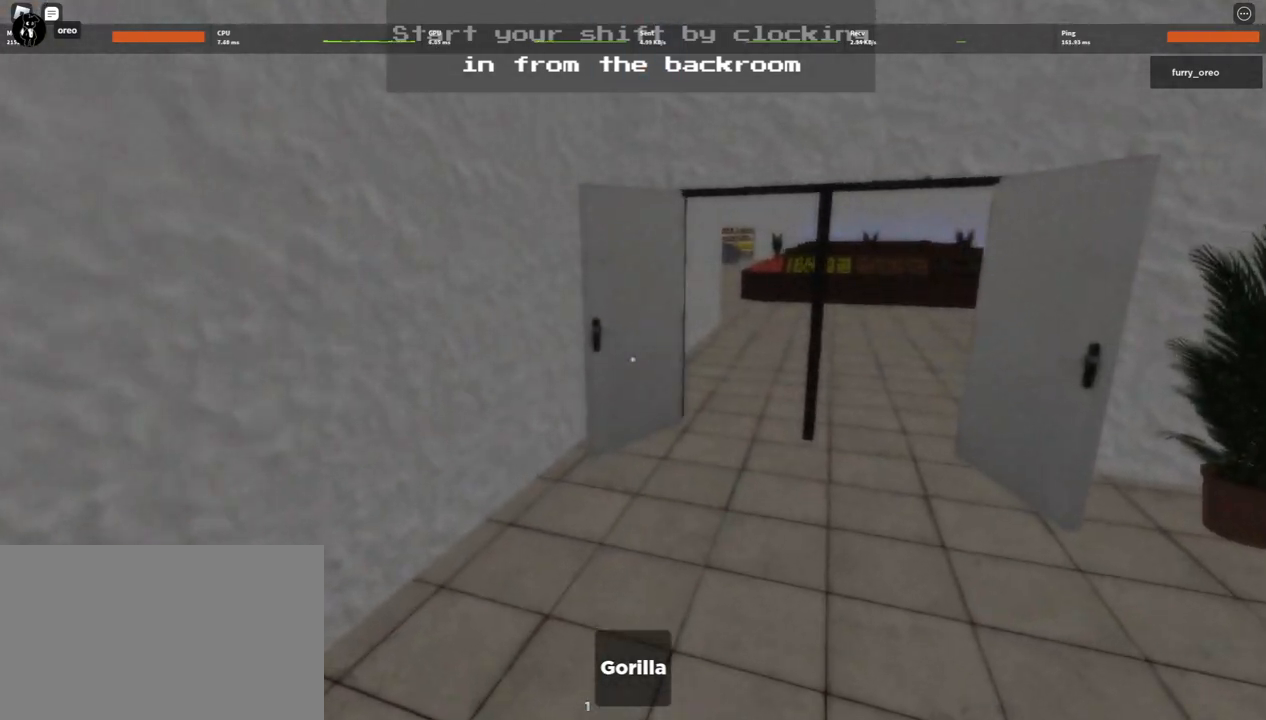
{"keys": ["w"], "mouse": [], "events": []}
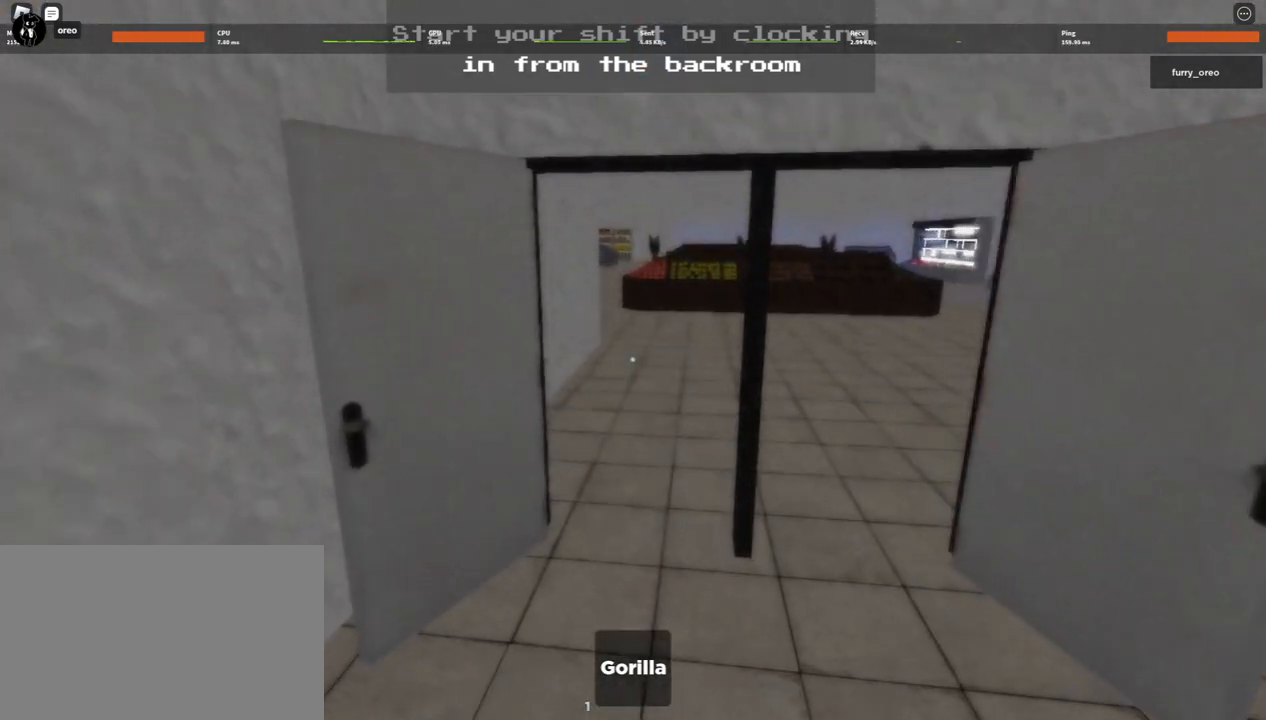
{"keys": ["w"], "mouse": [], "events": []}
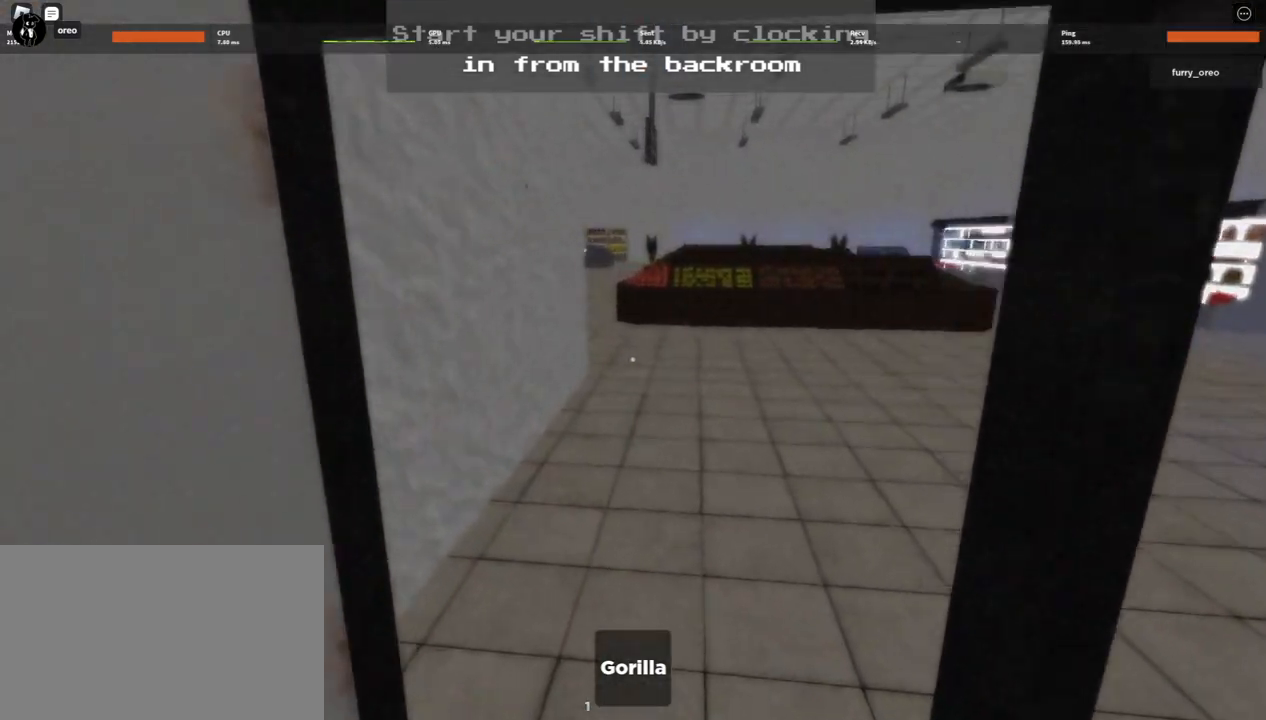
{"keys": ["w"], "mouse": [], "events": []}
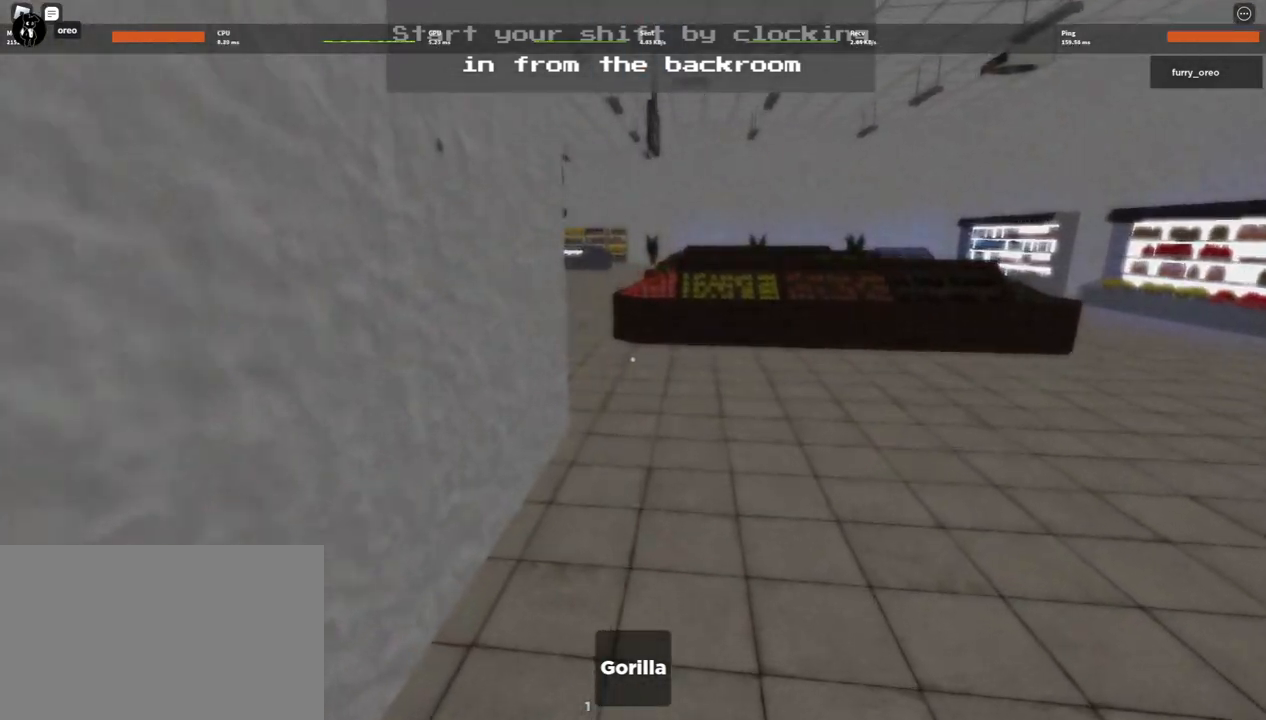
{"keys": ["w"], "mouse": [], "events": []}
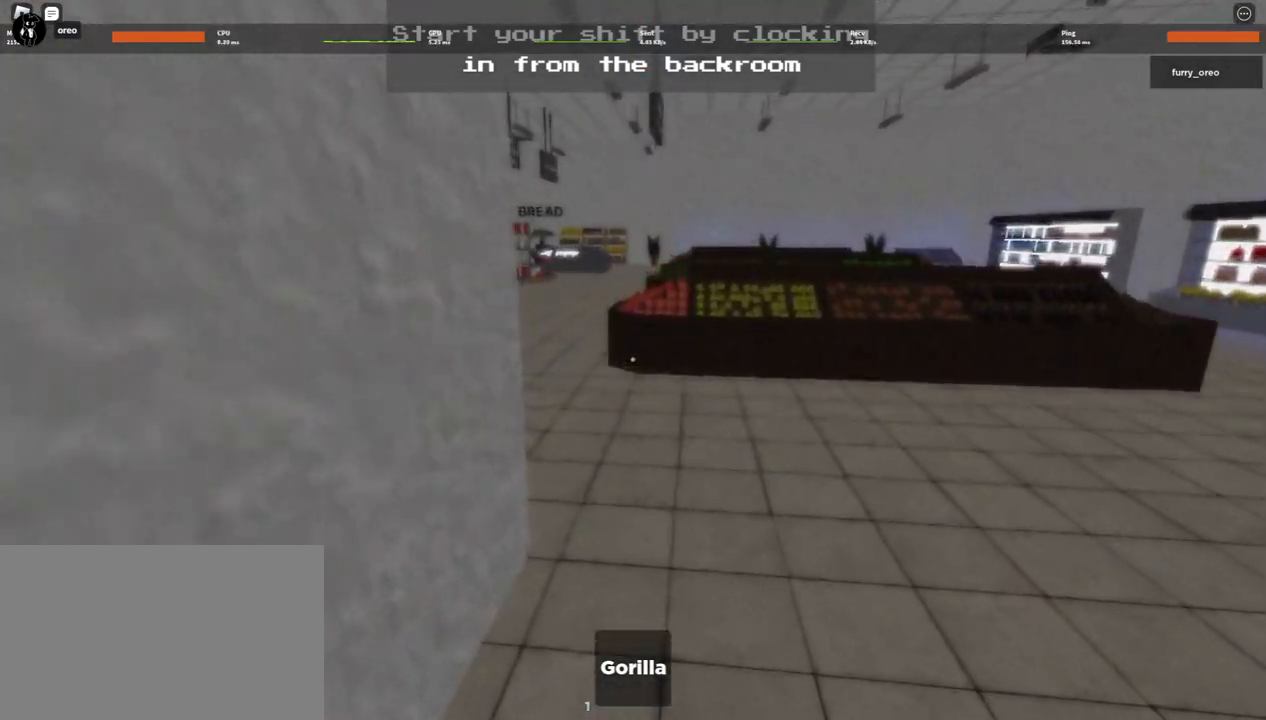
{"keys": ["w"], "mouse": [], "events": []}
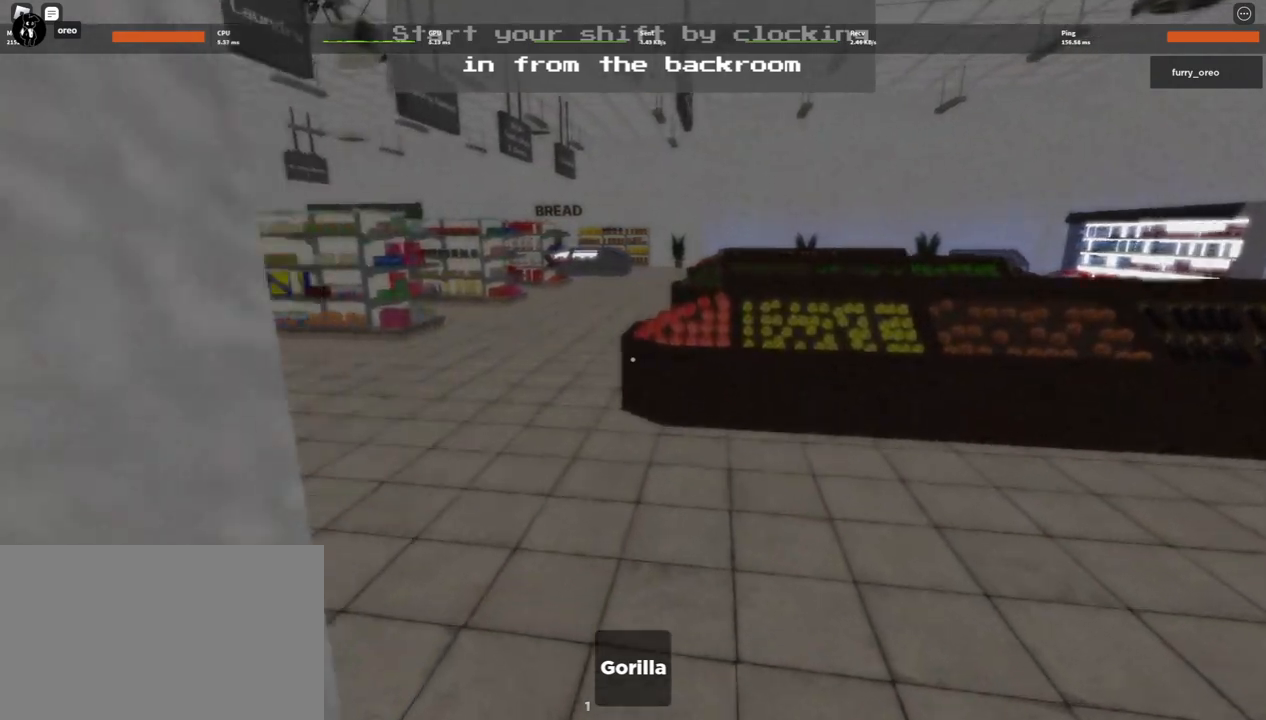
{"keys": ["w"], "mouse": [], "events": []}
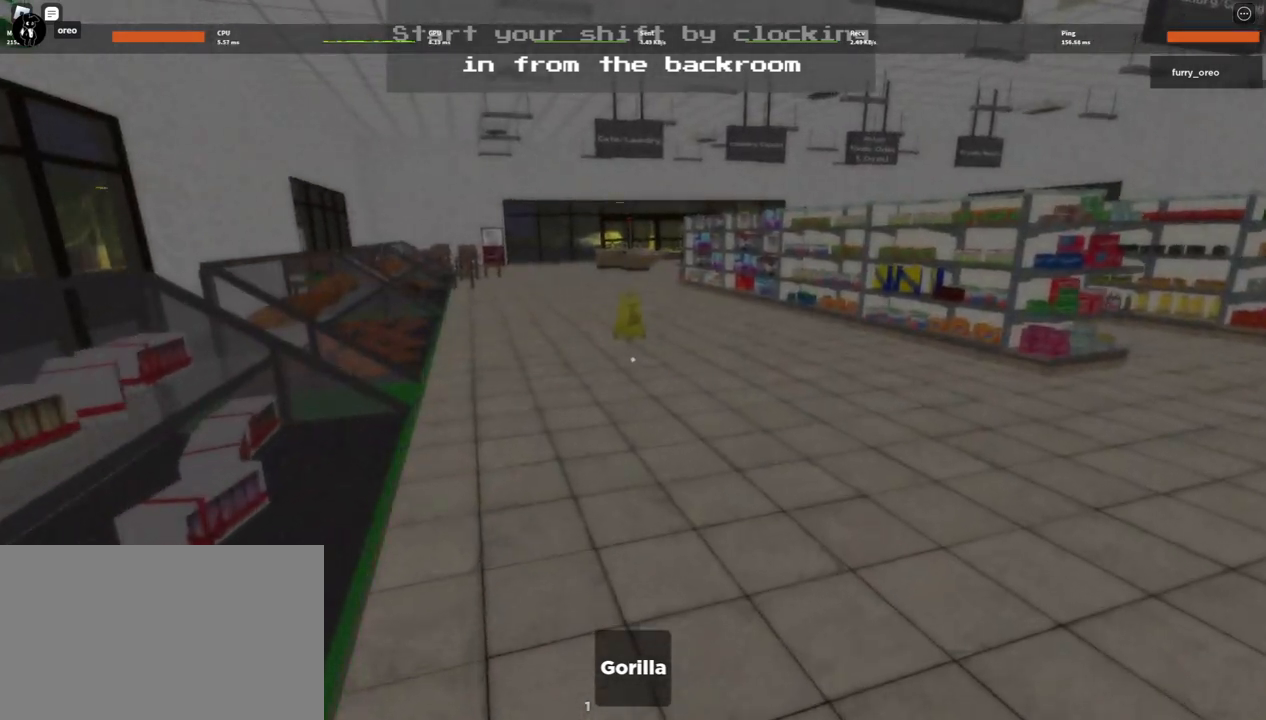
{"keys": ["w"], "mouse": [], "events": []}
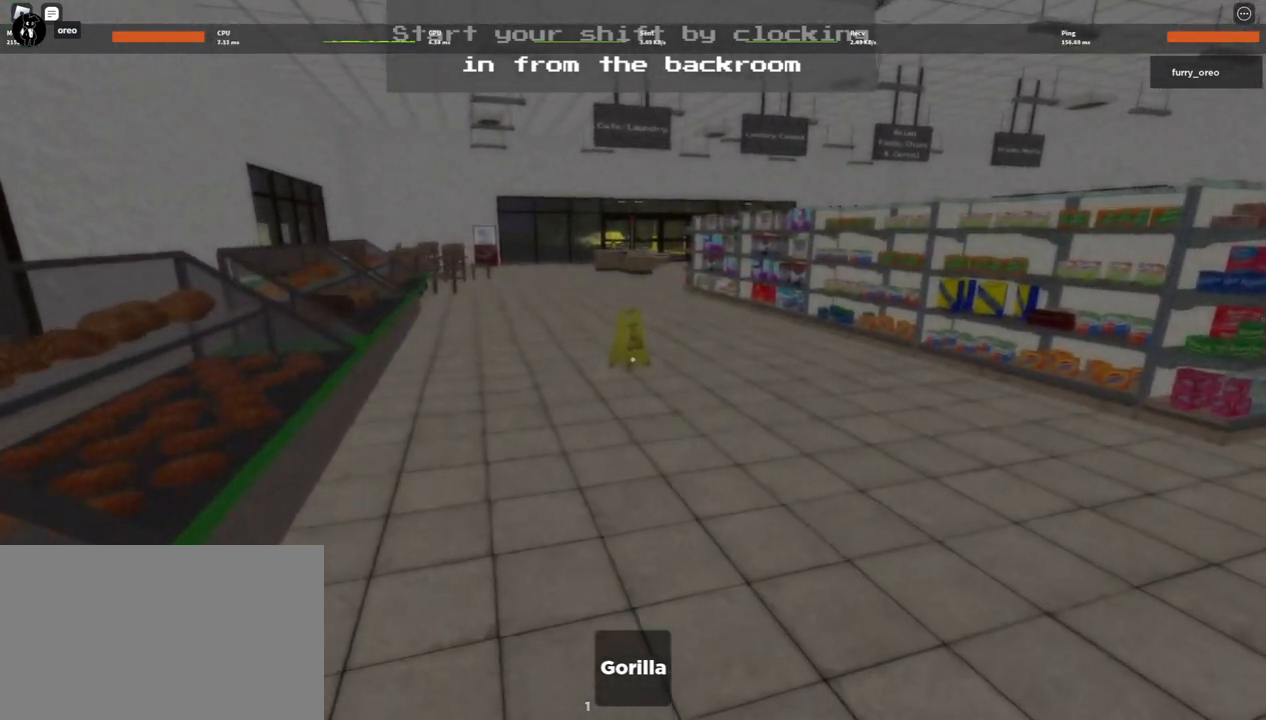
{"keys": ["w"], "mouse": [], "events": []}
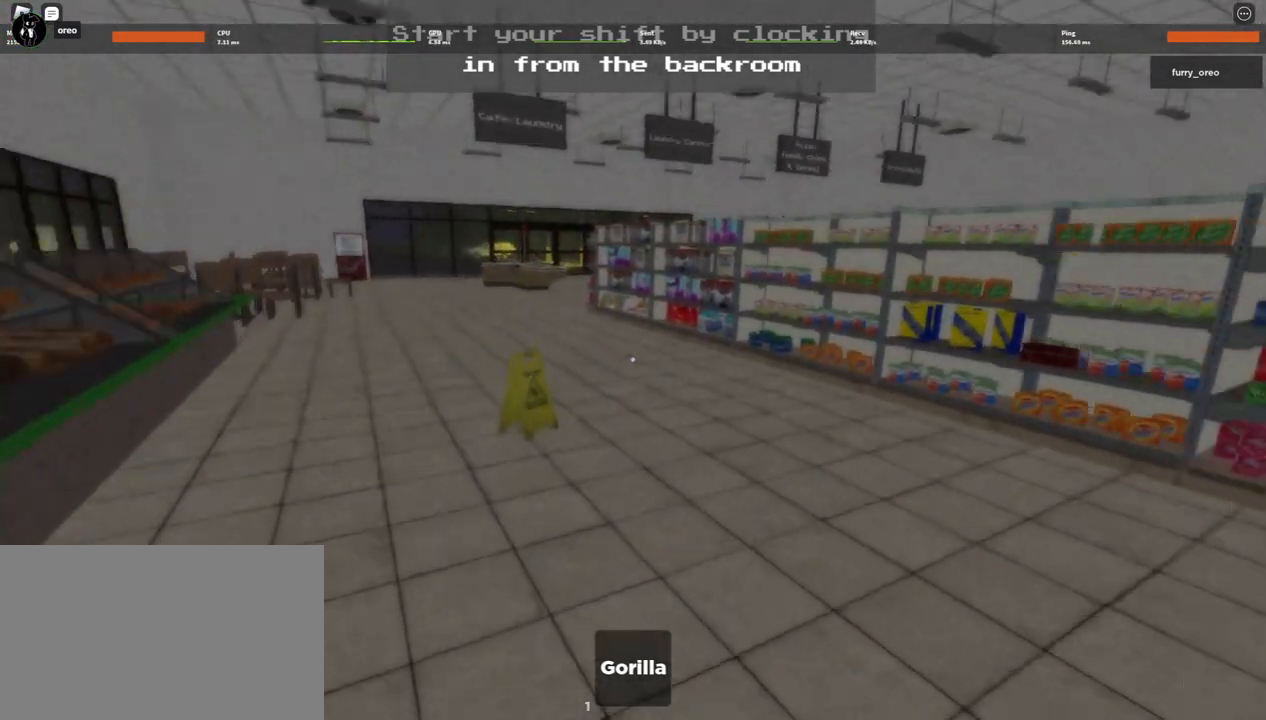
{"keys": ["w"], "mouse": [], "events": [[50, "d", "down"], [233, "d", "up"]]}
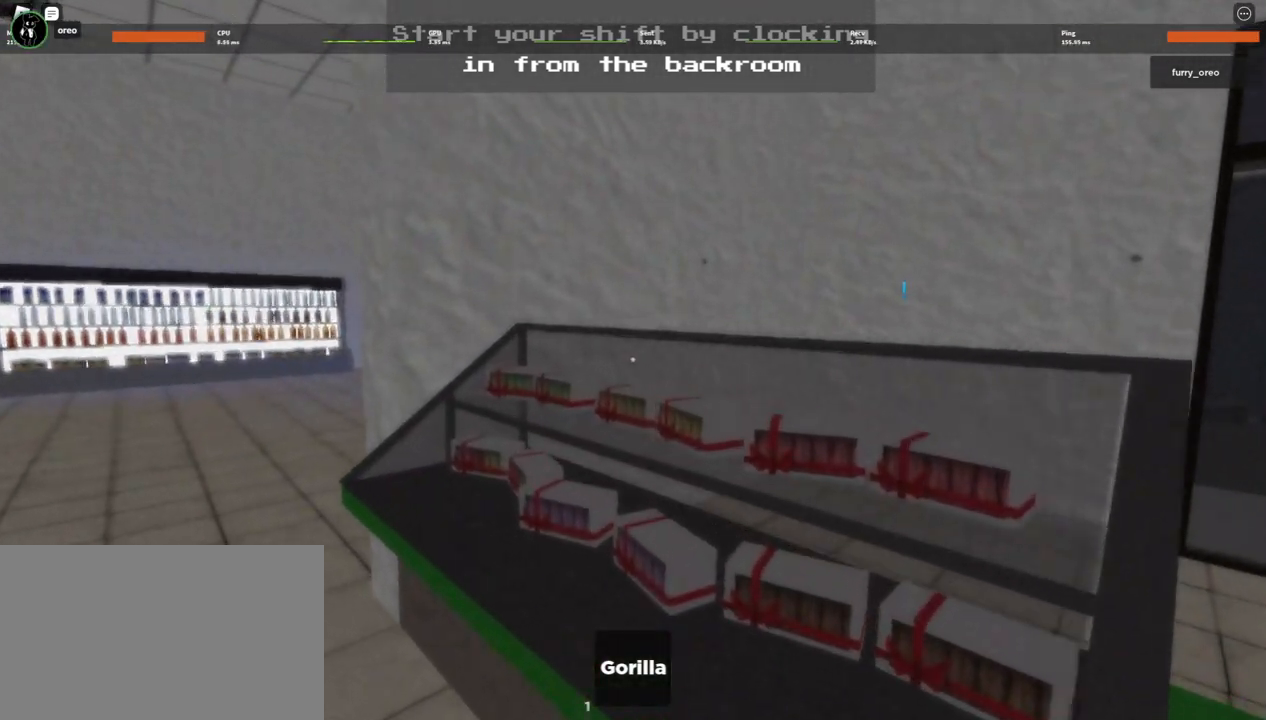
{"keys": ["a", "w"], "mouse": [], "events": [[167, "a", "down"]]}
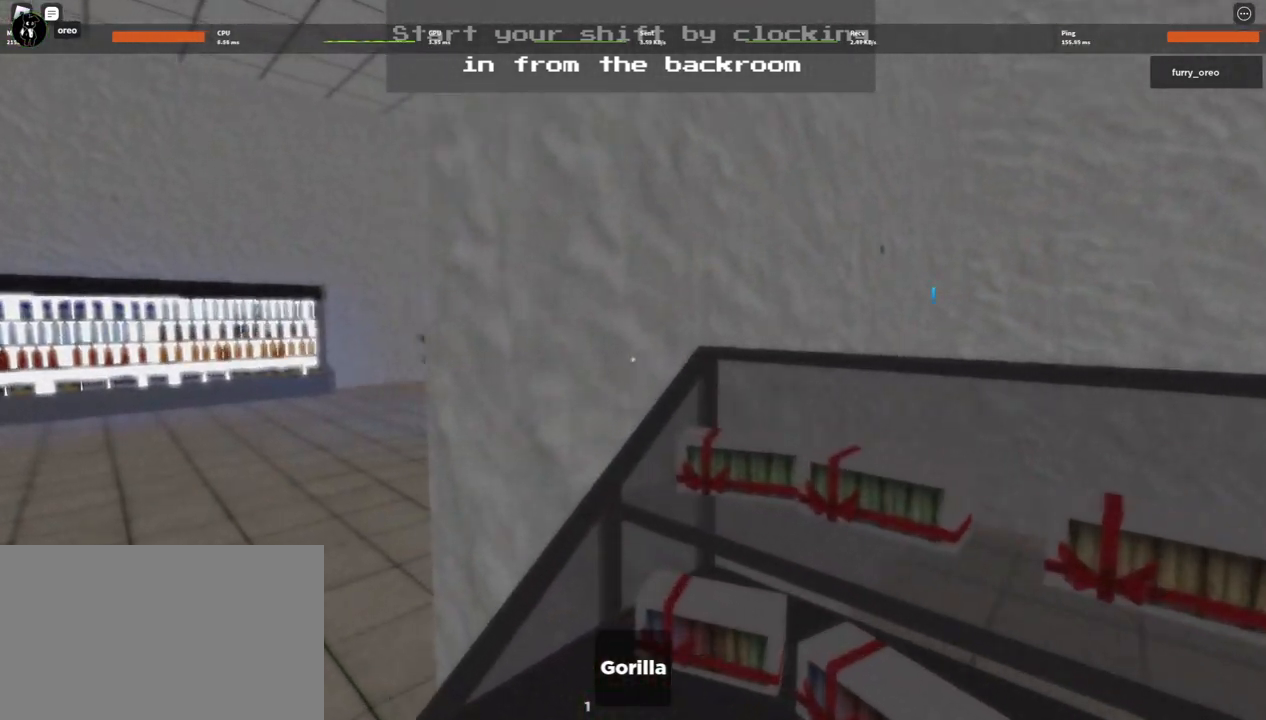
{"keys": ["a", "w"], "mouse": [], "events": []}